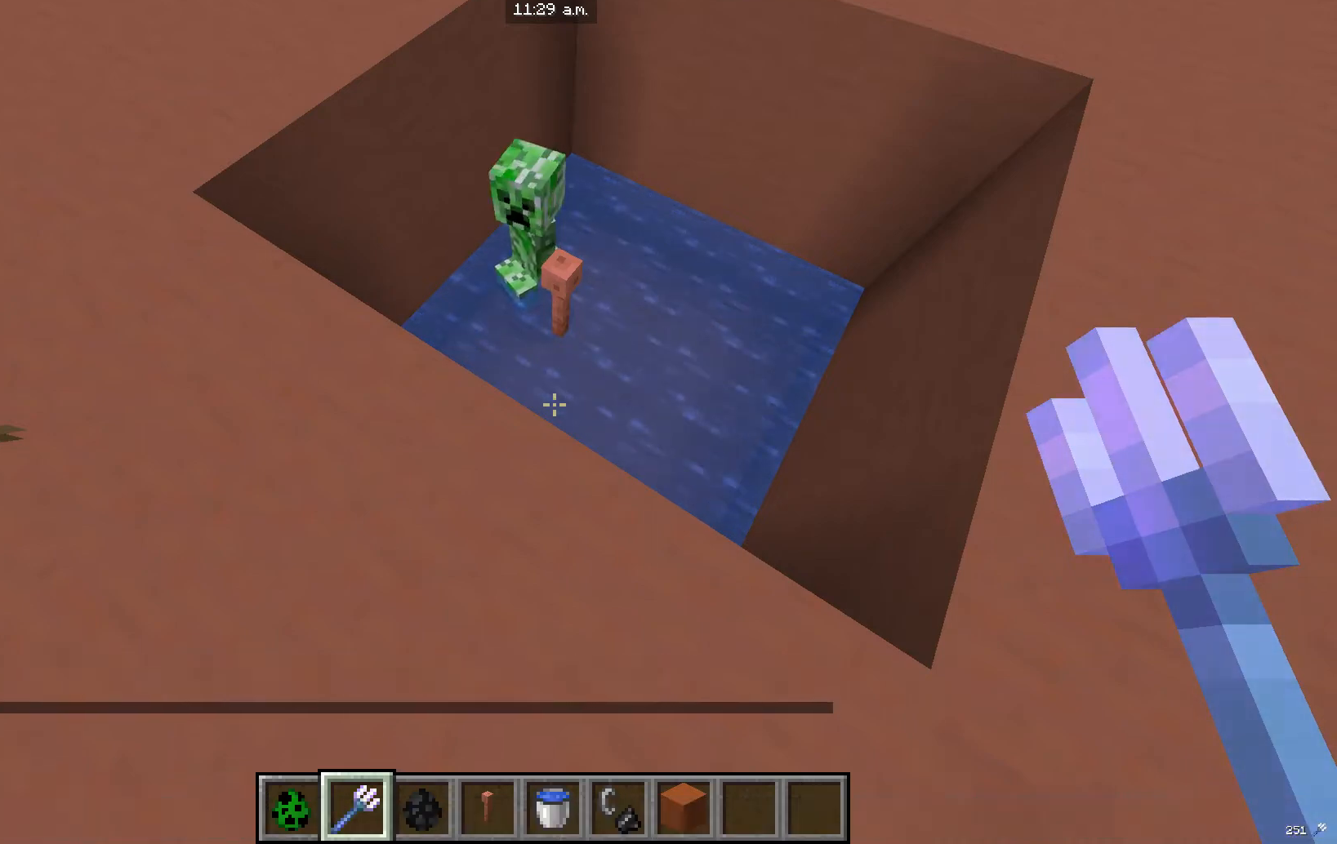
Gameplay with keyboard and mouse; each line is a JSON object with the keys and mouse buttons held at the frame after it. "events" lists presses ("down") and releases ("up") of "a", "d", "s", "w", "mouse_left" and "mouse_right" between this image and that frame as [ms after this image, input, new state], when the widget could be followed in between. "mouse_left", "mouse_right" = the "left", "right" buttons of the "mouse" list. No other keys are recorded. Fast repeated clicks can show as one long hold. Mouse movement is not recorded.
{"keys": ["s"], "mouse": [], "events": [[334, "s", "down"]]}
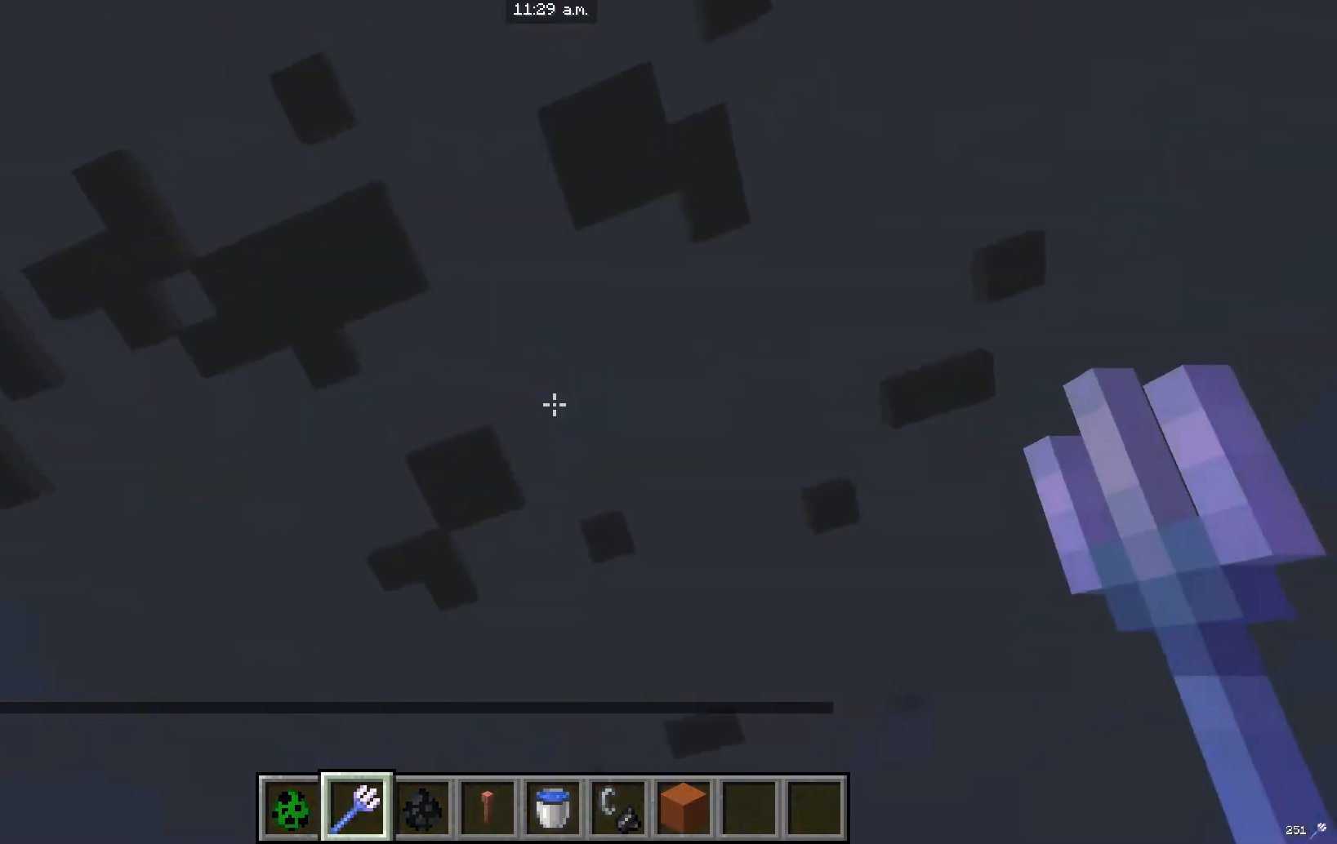
{"keys": ["d"], "mouse": [], "events": [[167, "mouse_left", "down"], [233, "mouse_left", "up"], [333, "d", "down"], [400, "s", "up"]]}
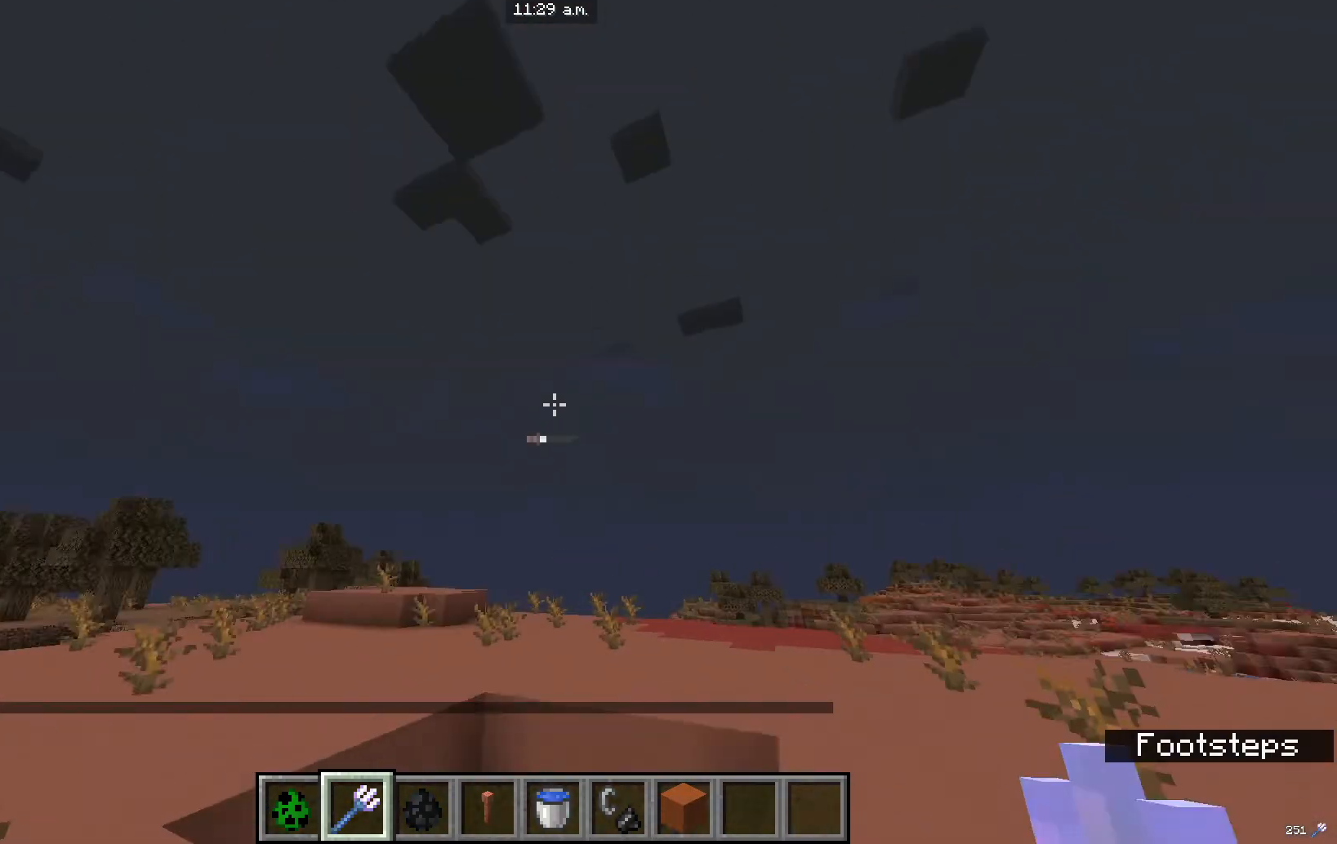
{"keys": ["w"], "mouse": [], "events": [[367, "d", "up"], [401, "w", "down"]]}
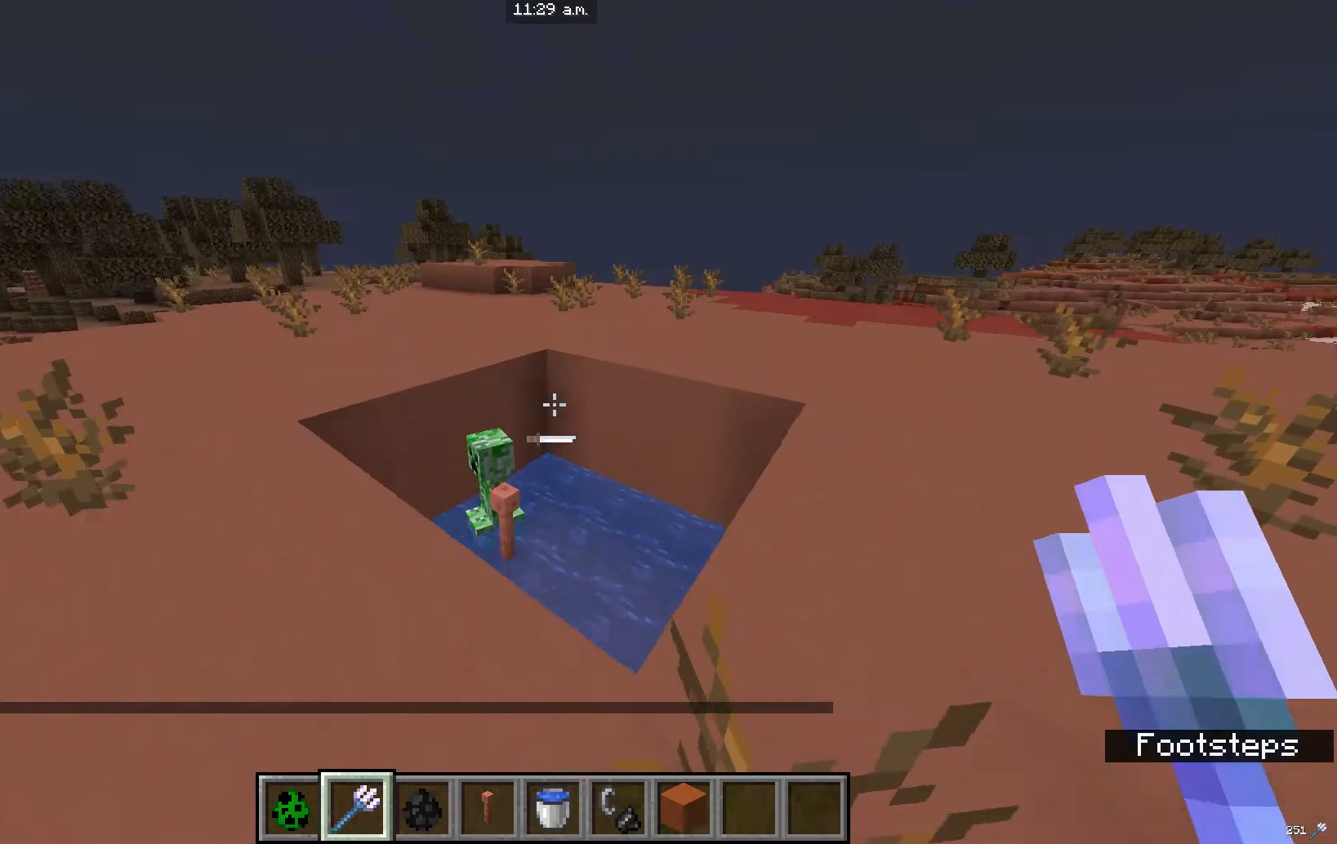
{"keys": [], "mouse": ["right"], "events": [[367, "w", "up"], [434, "mouse_right", "down"]]}
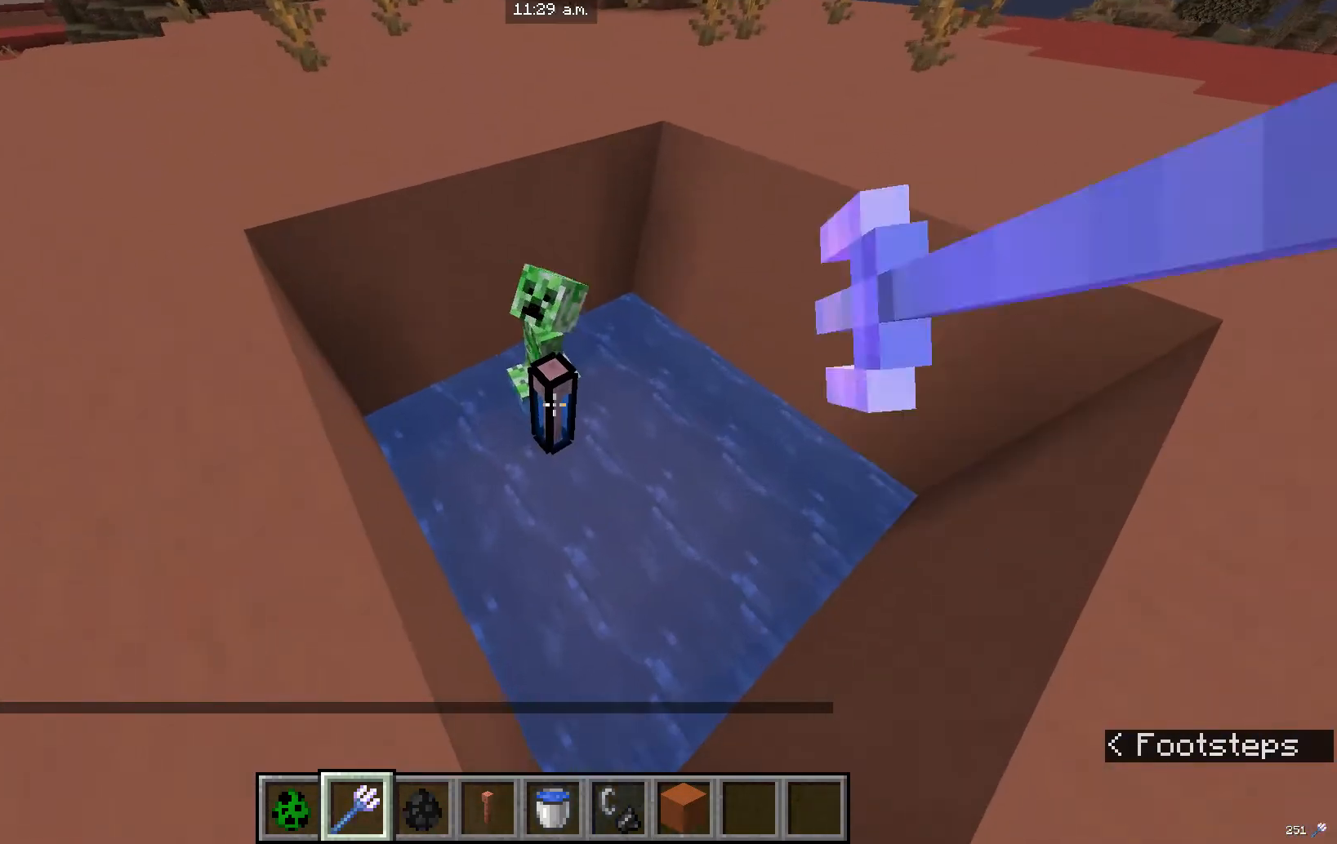
{"keys": ["s"], "mouse": ["right"], "events": [[200, "s", "down"]]}
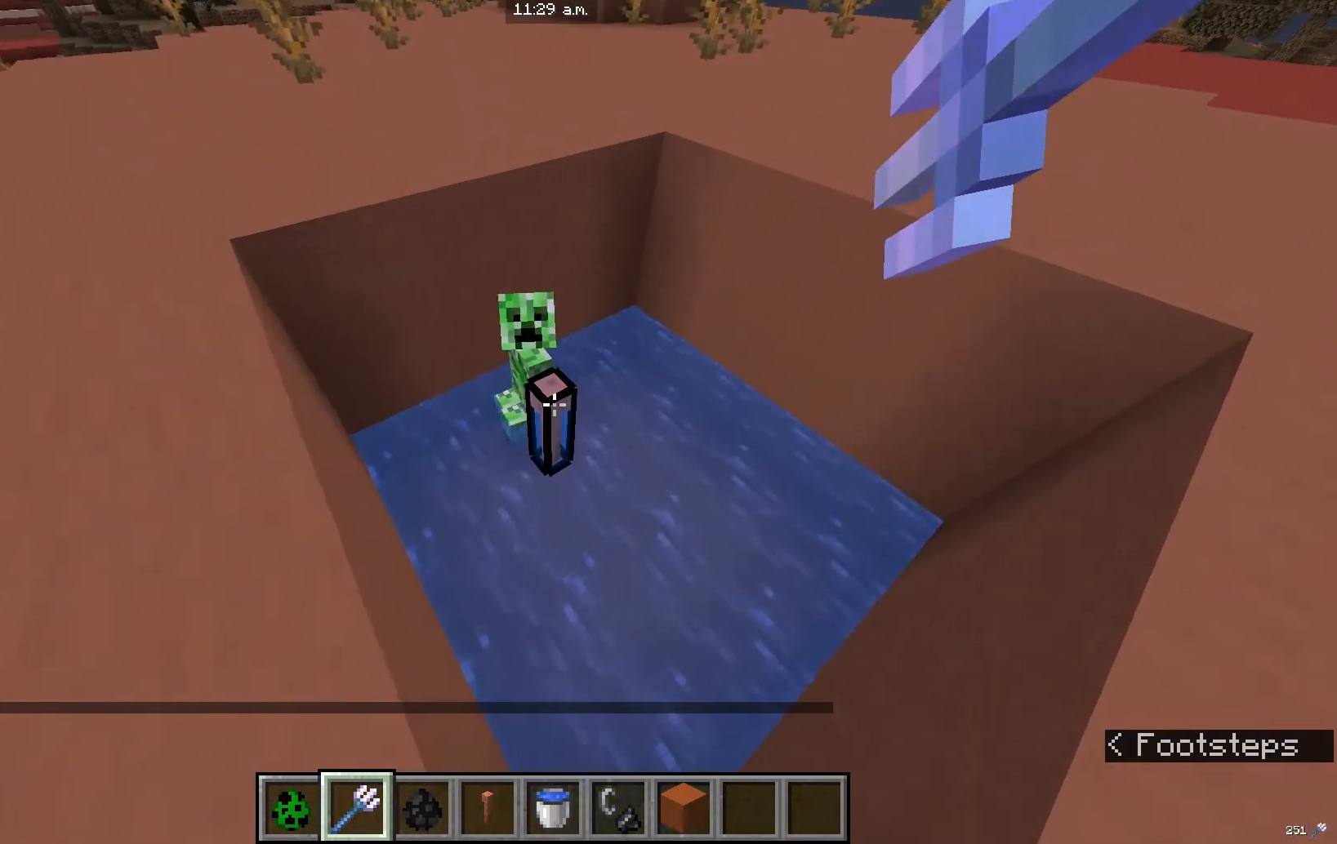
{"keys": ["s"], "mouse": ["right"], "events": []}
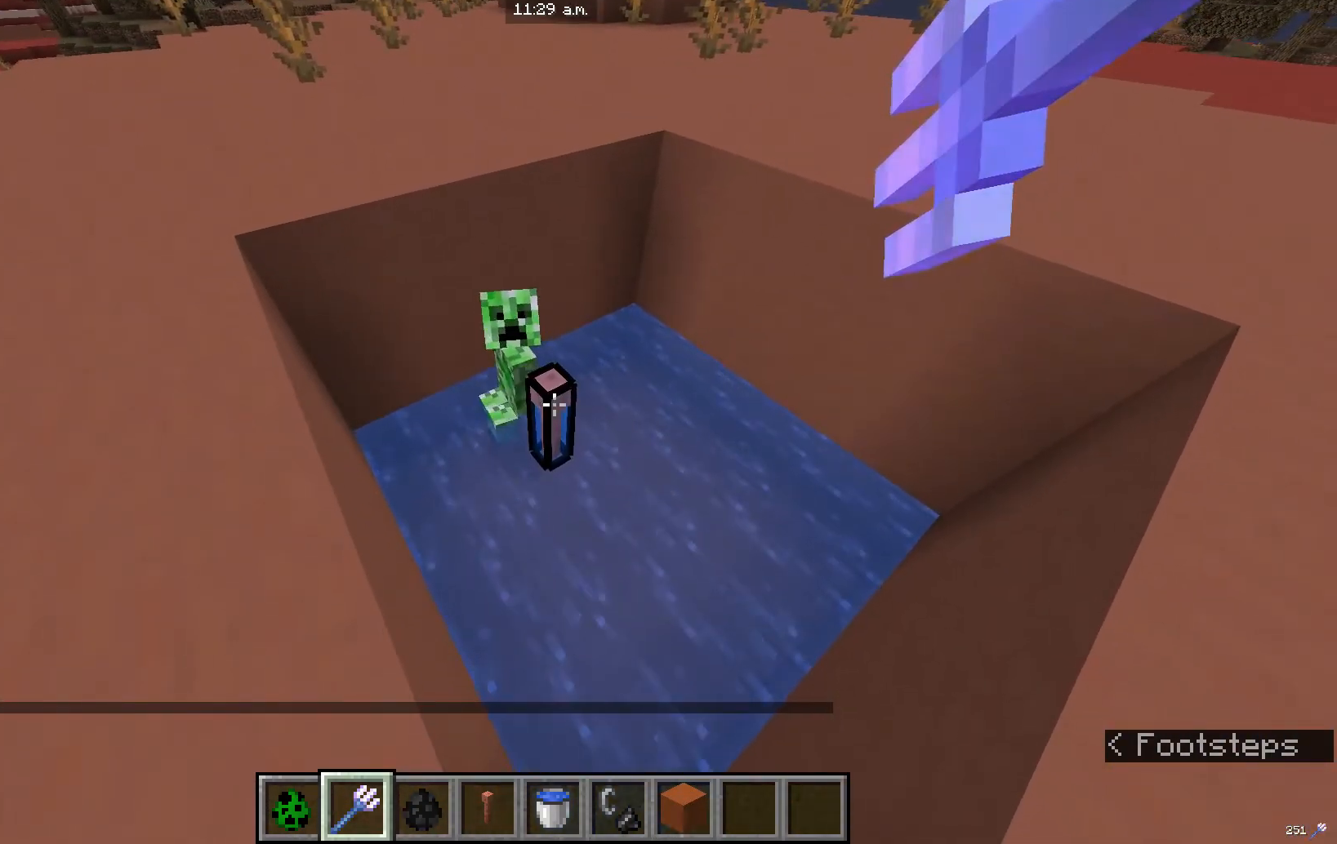
{"keys": ["d"], "mouse": ["right"], "events": [[334, "d", "down"], [401, "s", "up"]]}
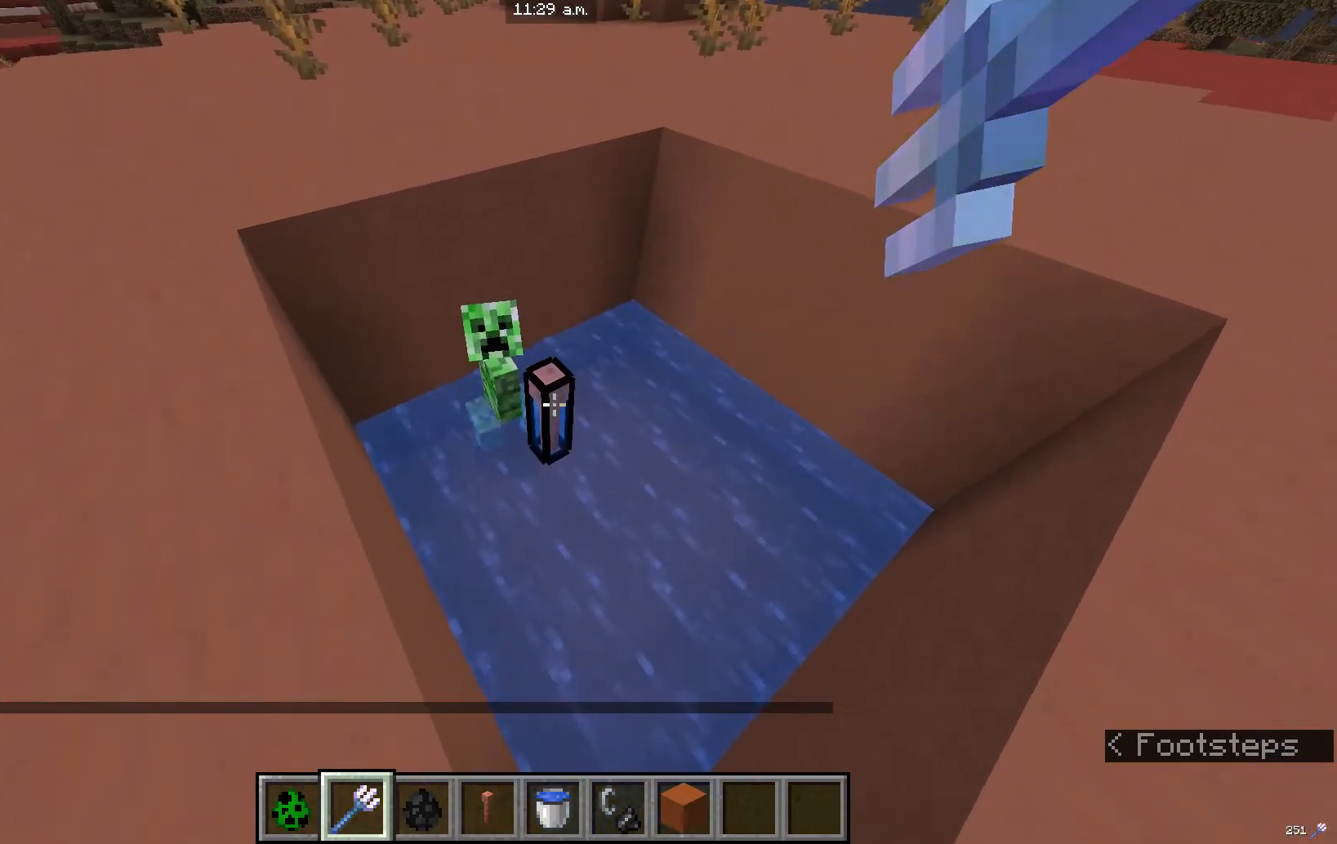
{"keys": [], "mouse": ["right"], "events": [[200, "d", "up"]]}
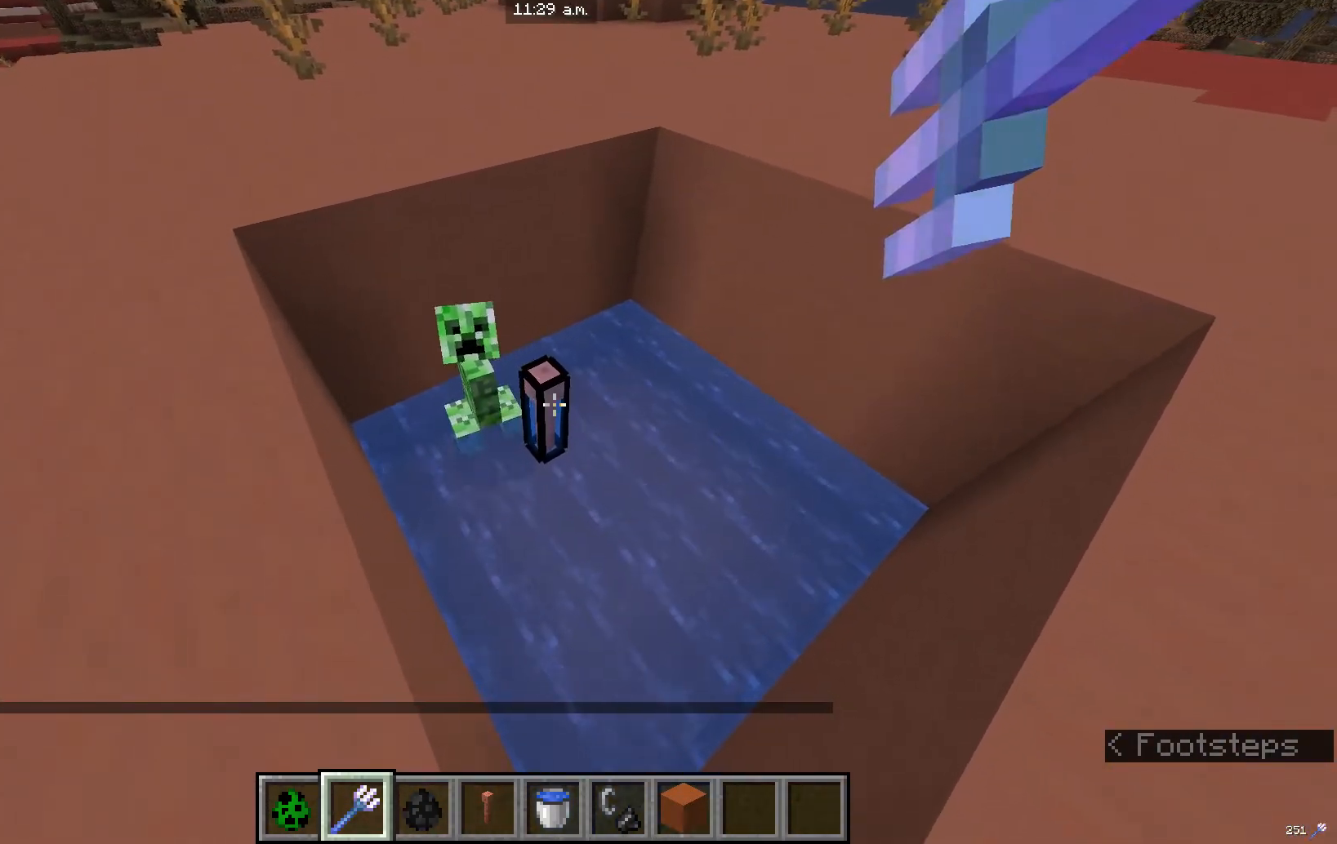
{"keys": [], "mouse": [], "events": [[67, "mouse_right", "up"]]}
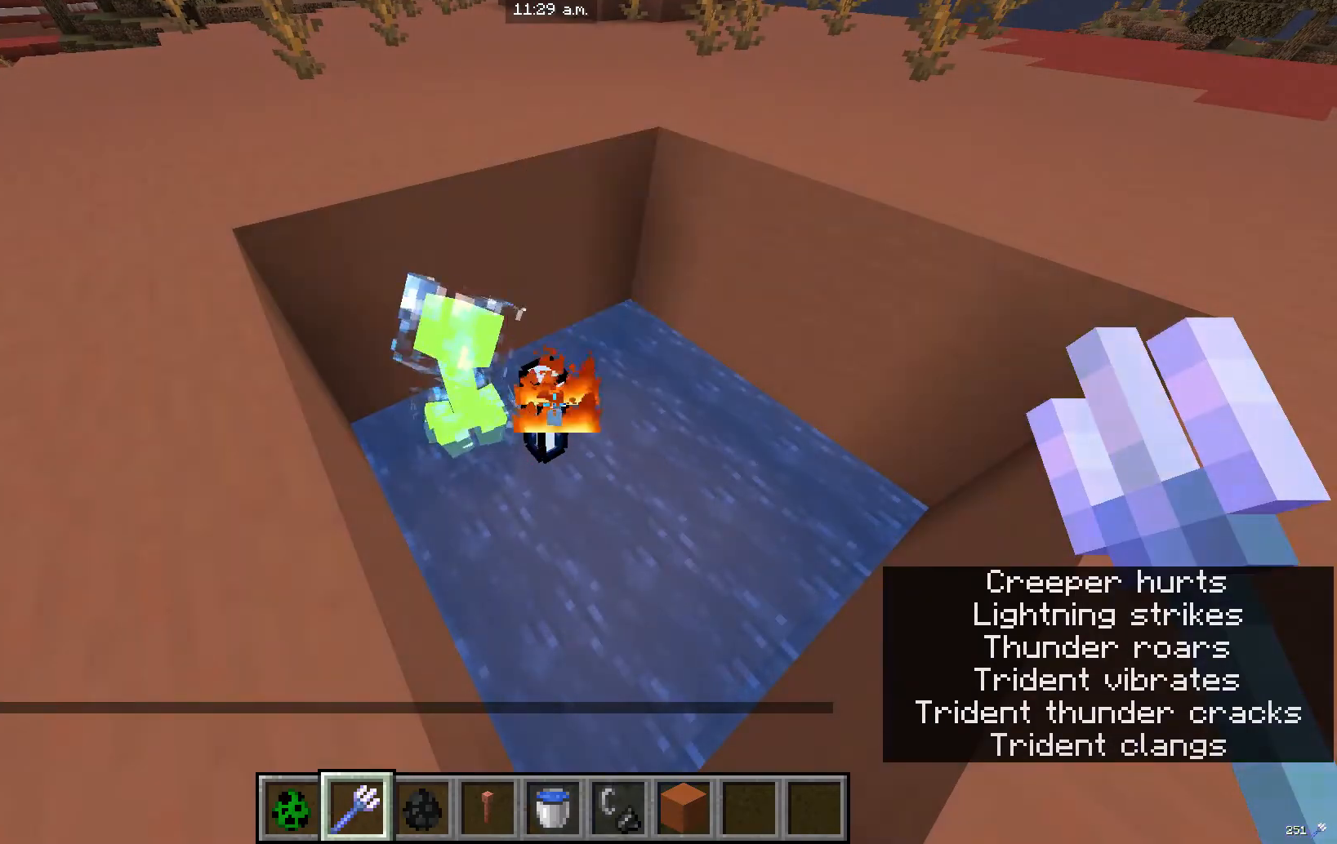
{"keys": [], "mouse": [], "events": []}
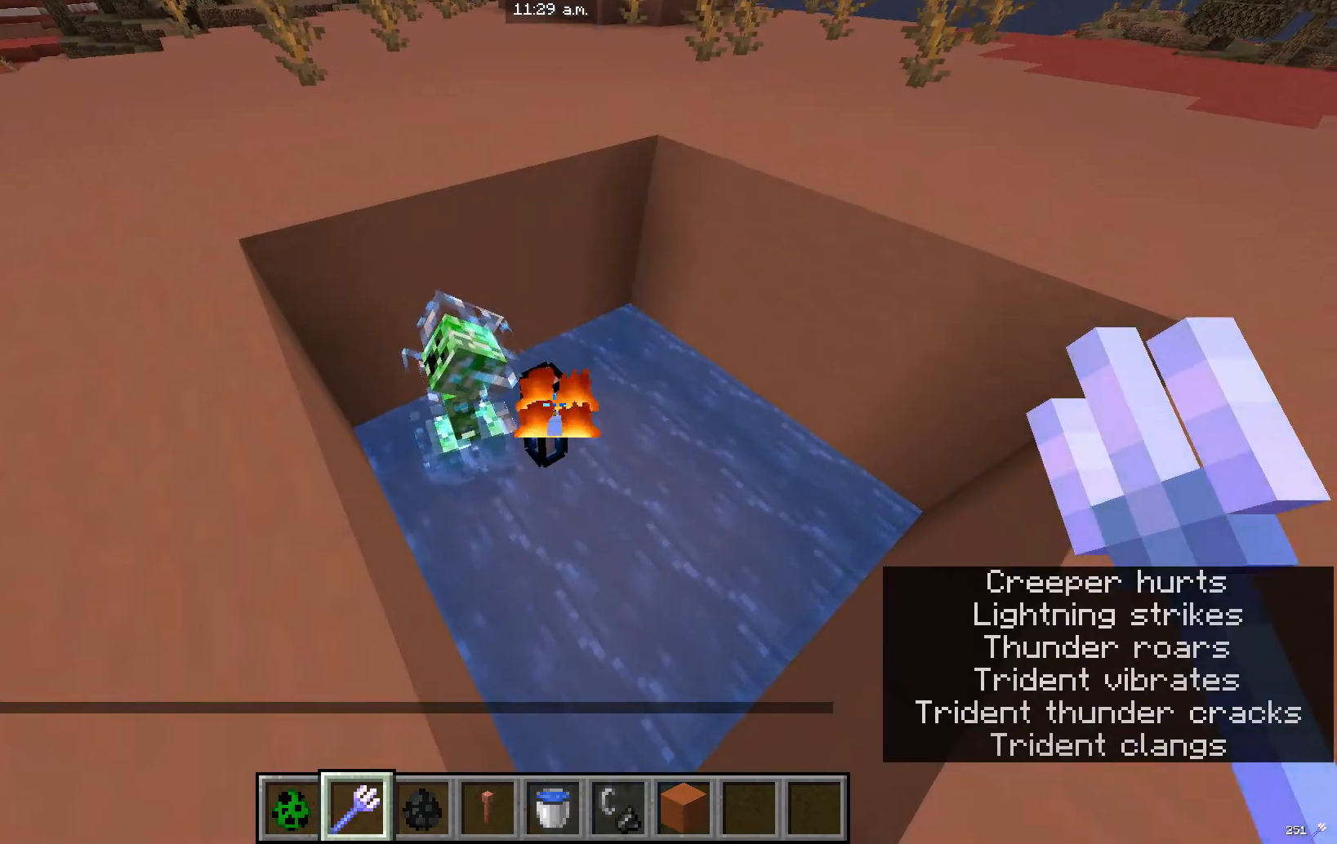
{"keys": [], "mouse": [], "events": []}
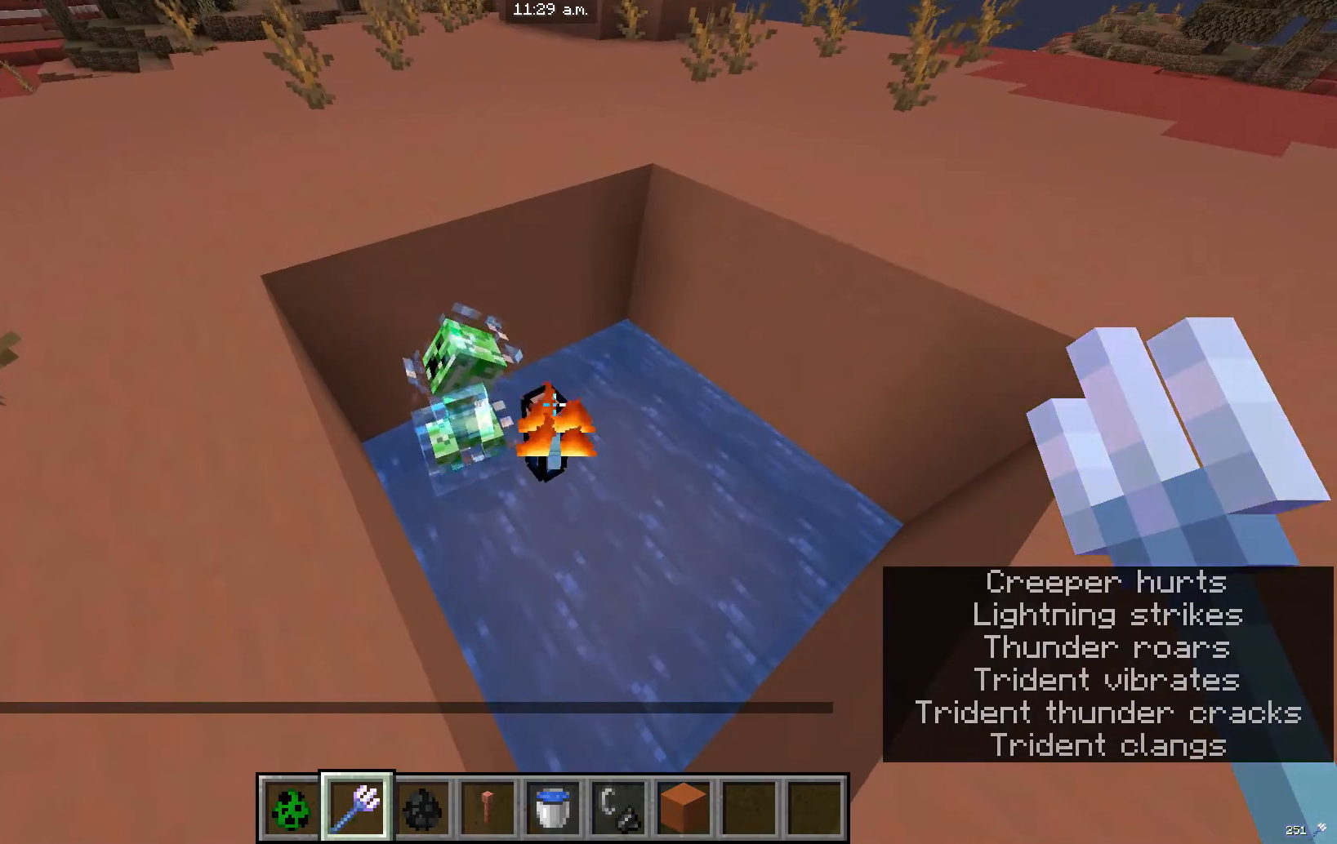
{"keys": [], "mouse": [], "events": []}
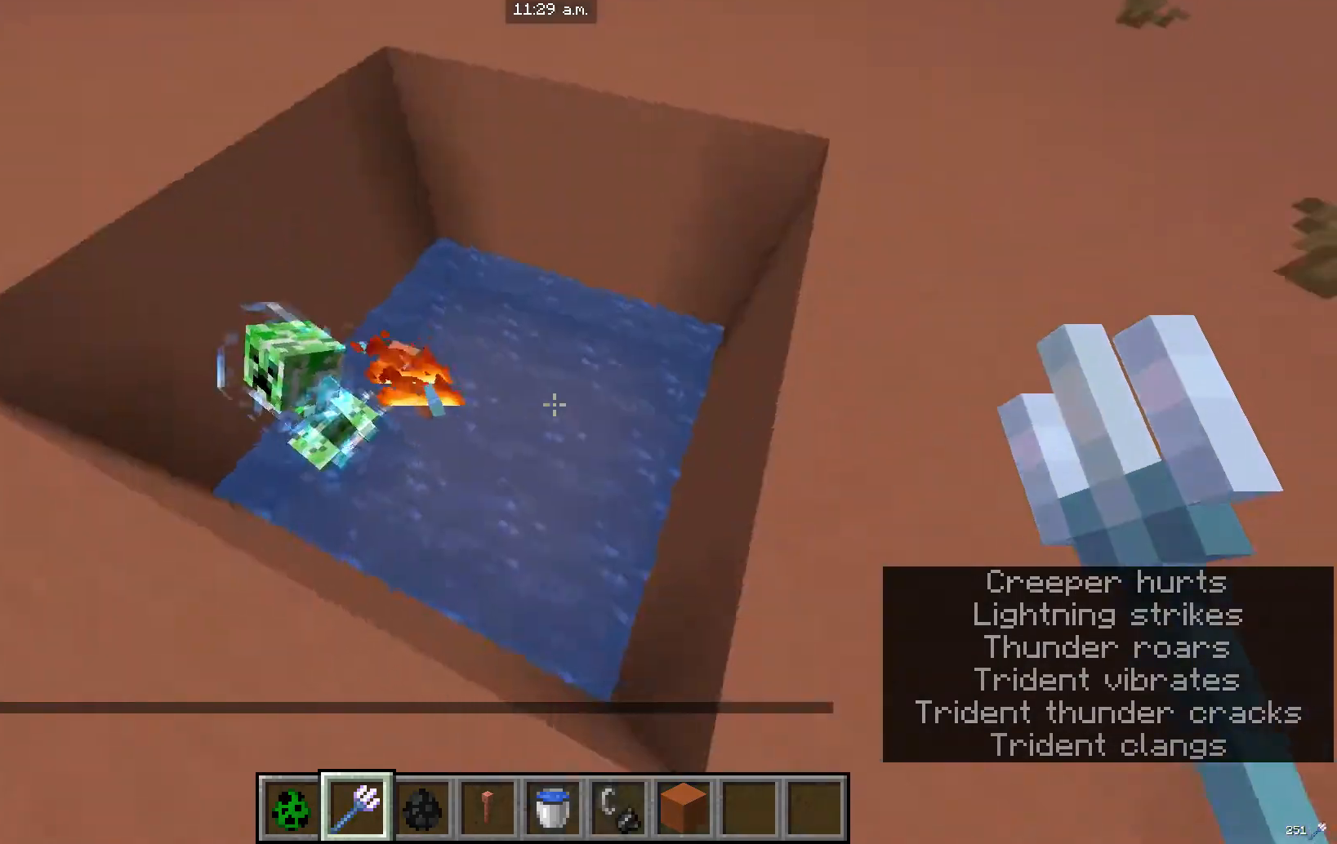
{"keys": [], "mouse": [], "events": []}
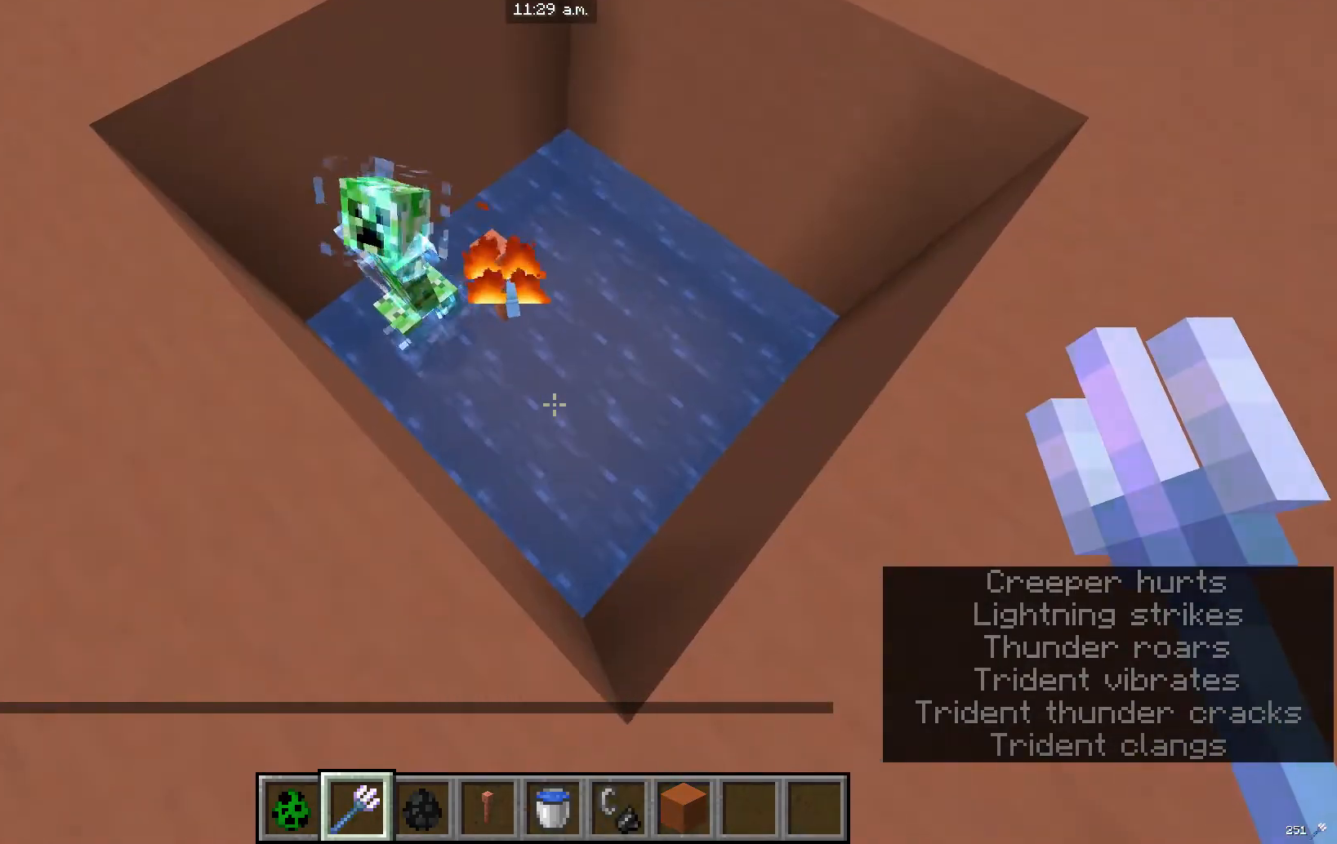
{"keys": [], "mouse": [], "events": [[67, "a", "down"], [434, "a", "up"]]}
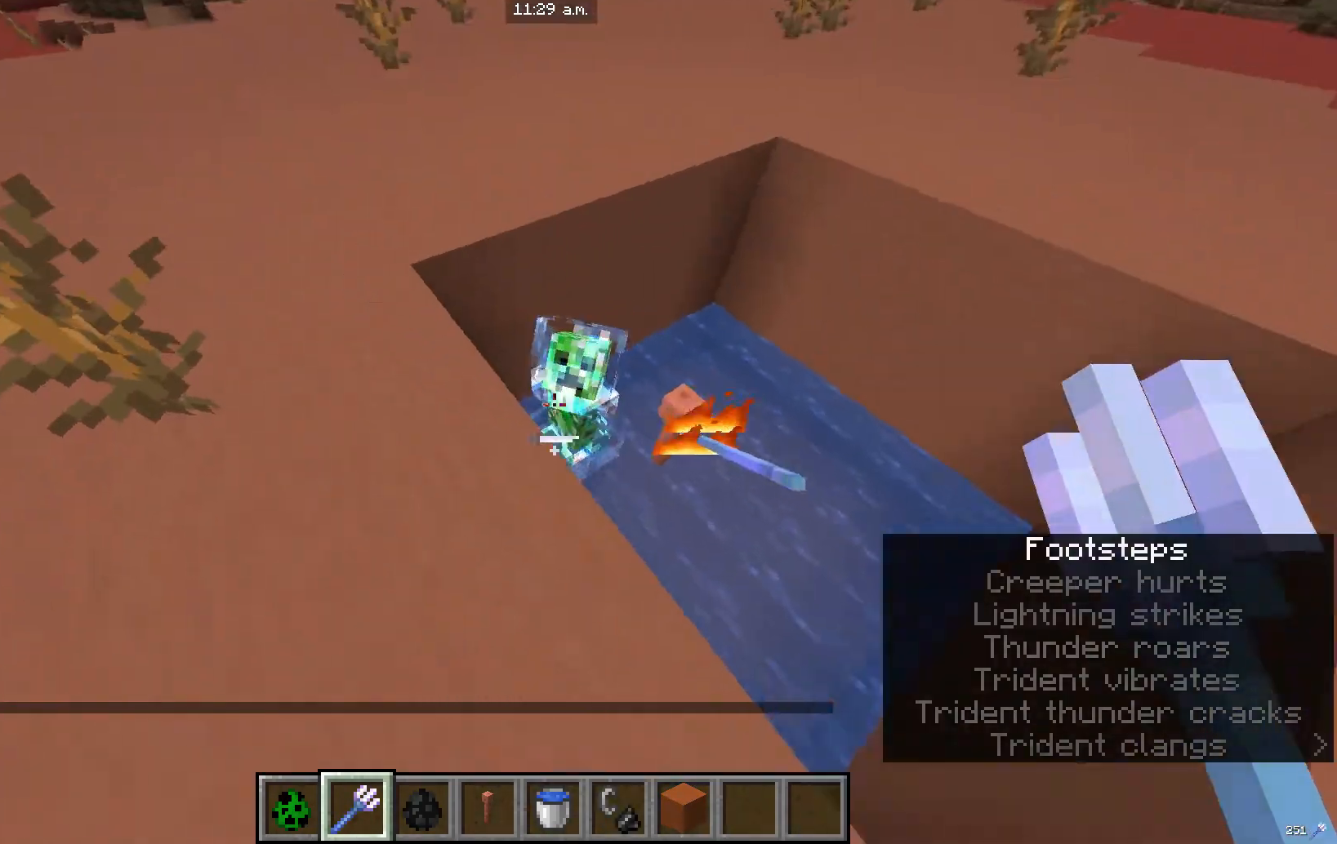
{"keys": [], "mouse": [], "events": []}
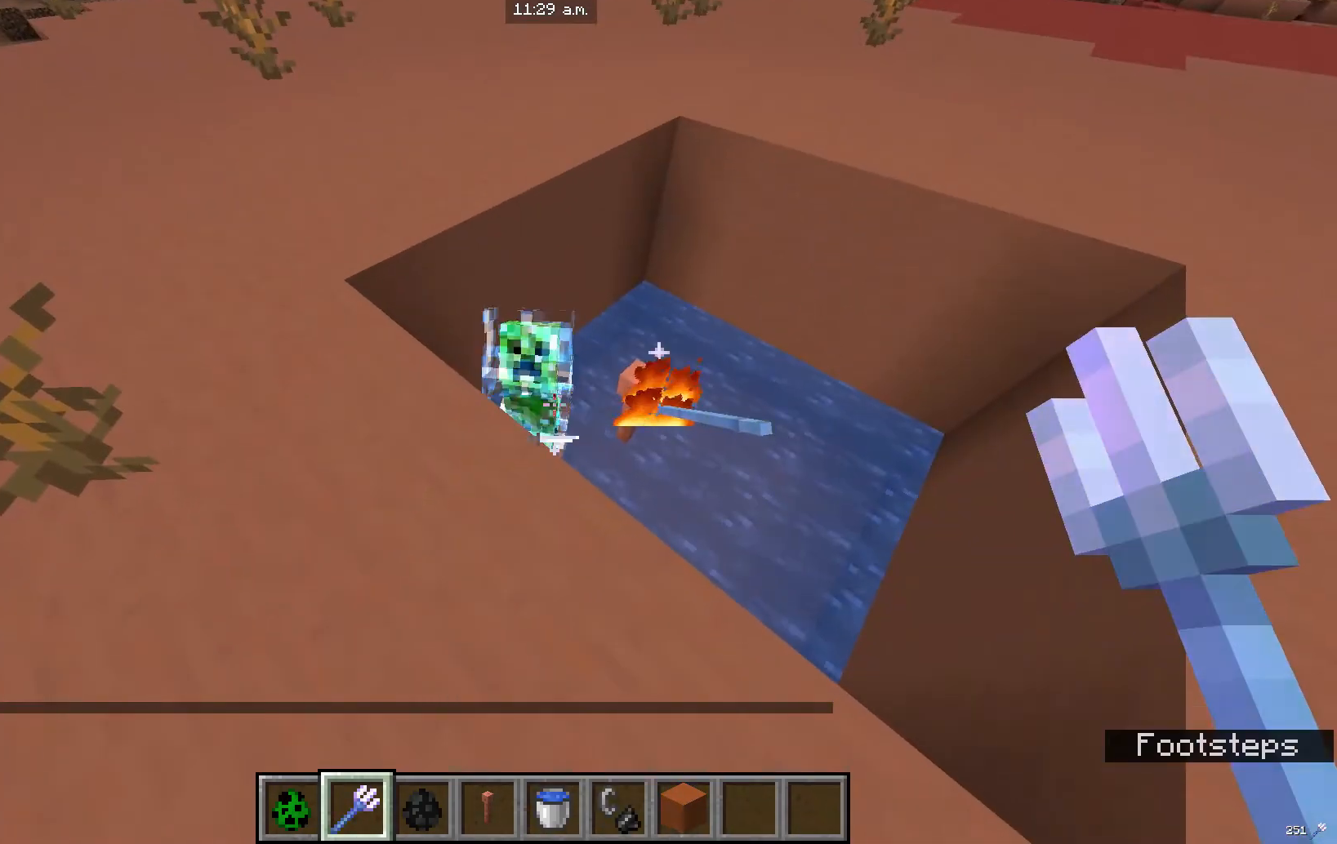
{"keys": [], "mouse": [], "events": []}
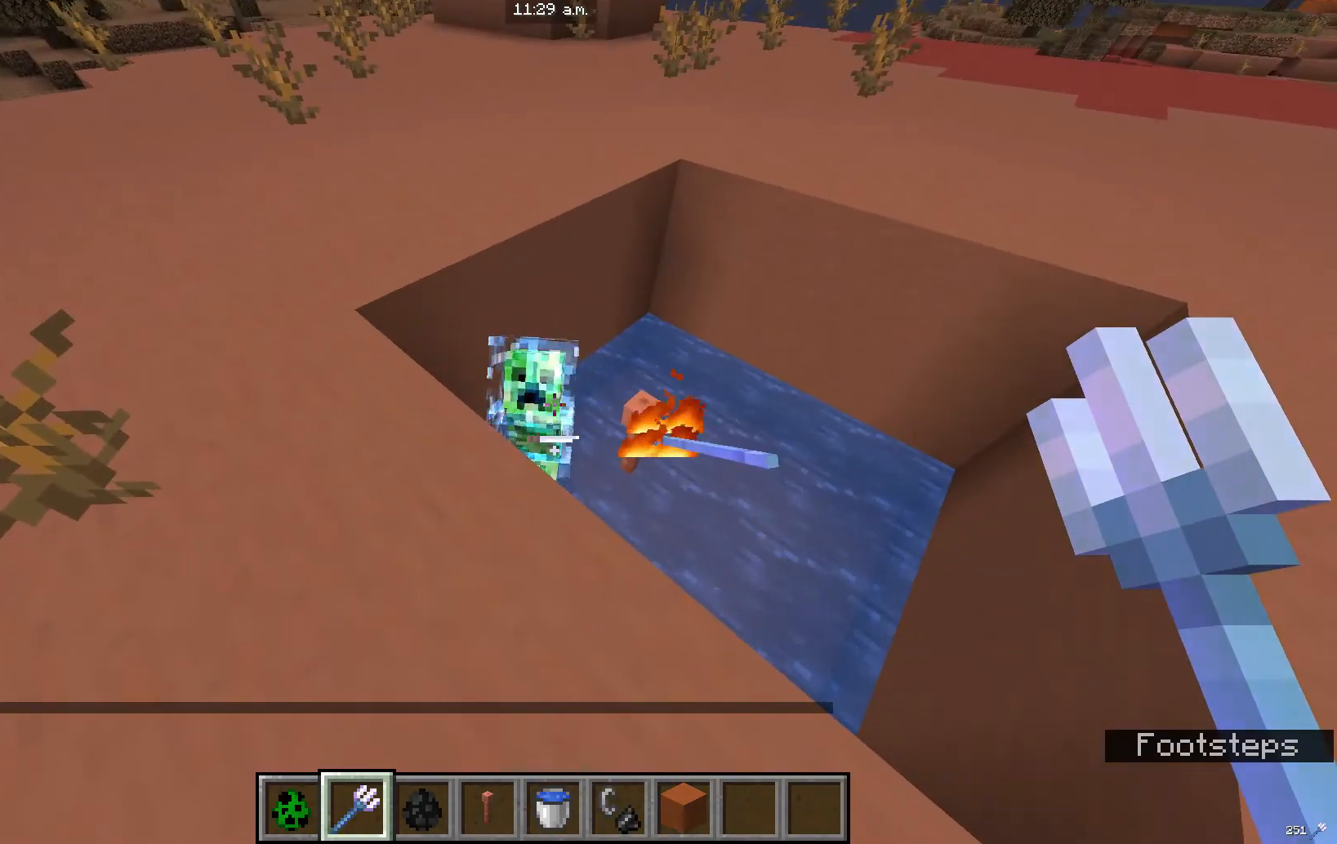
{"keys": ["w"], "mouse": [], "events": [[501, "w", "down"]]}
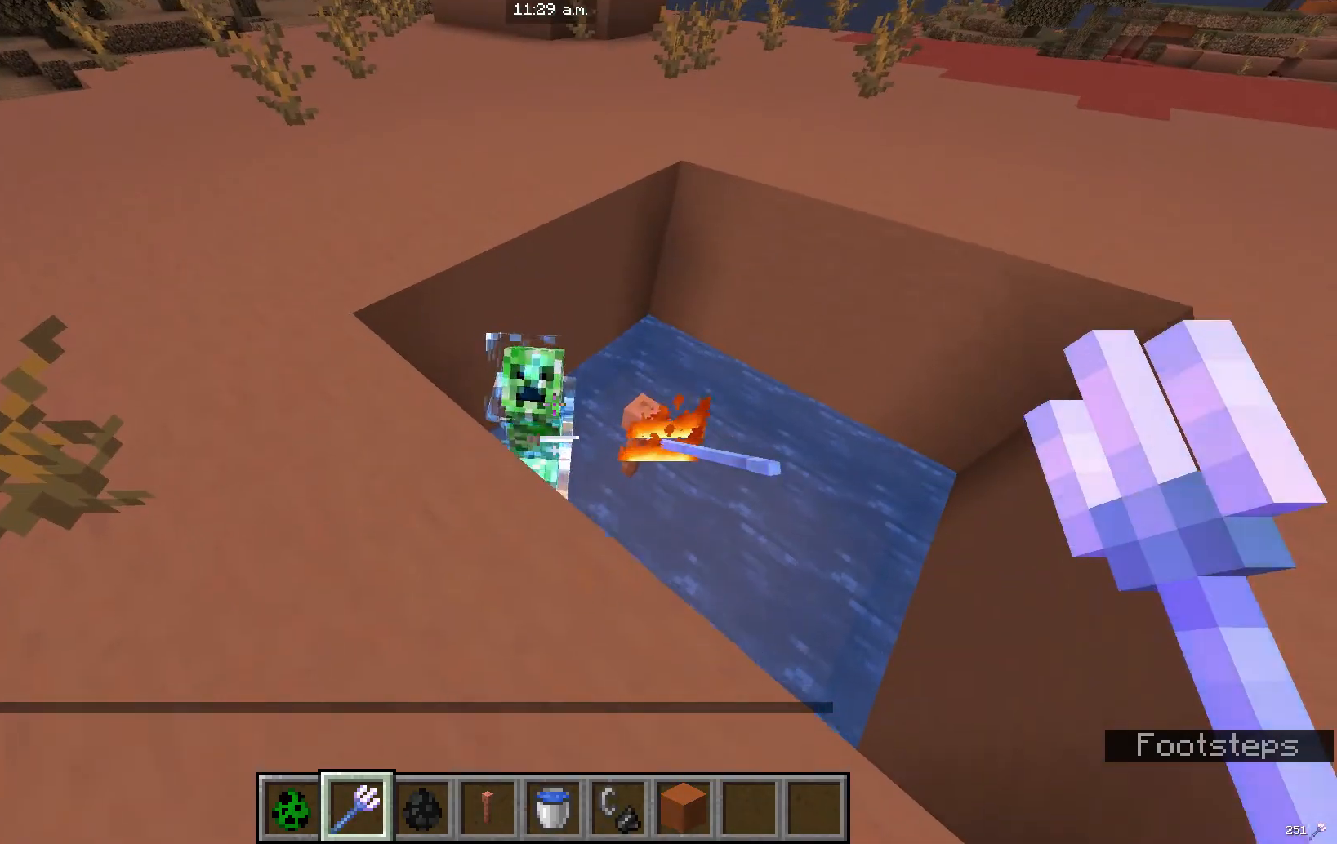
{"keys": [], "mouse": [], "events": [[367, "w", "up"]]}
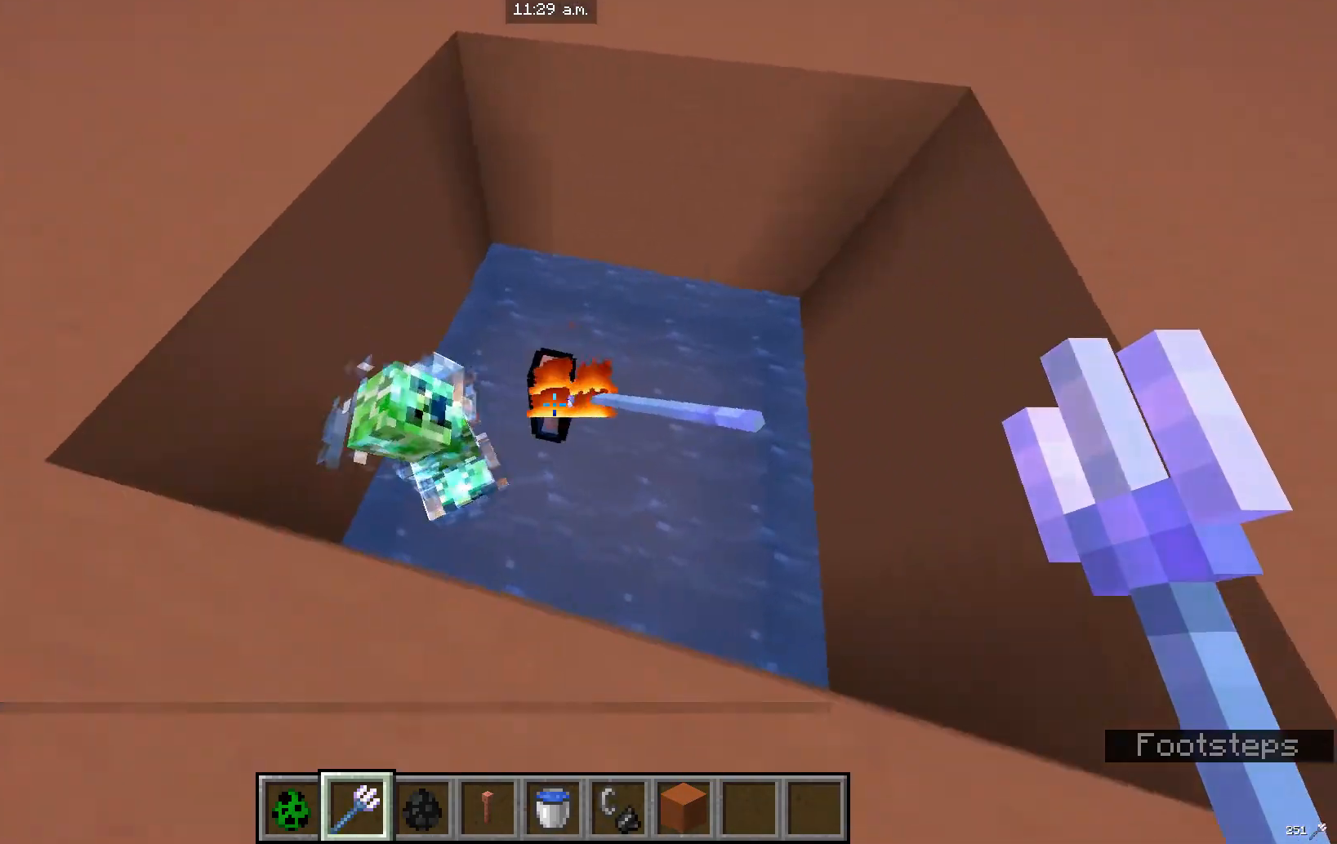
{"keys": [], "mouse": [], "events": []}
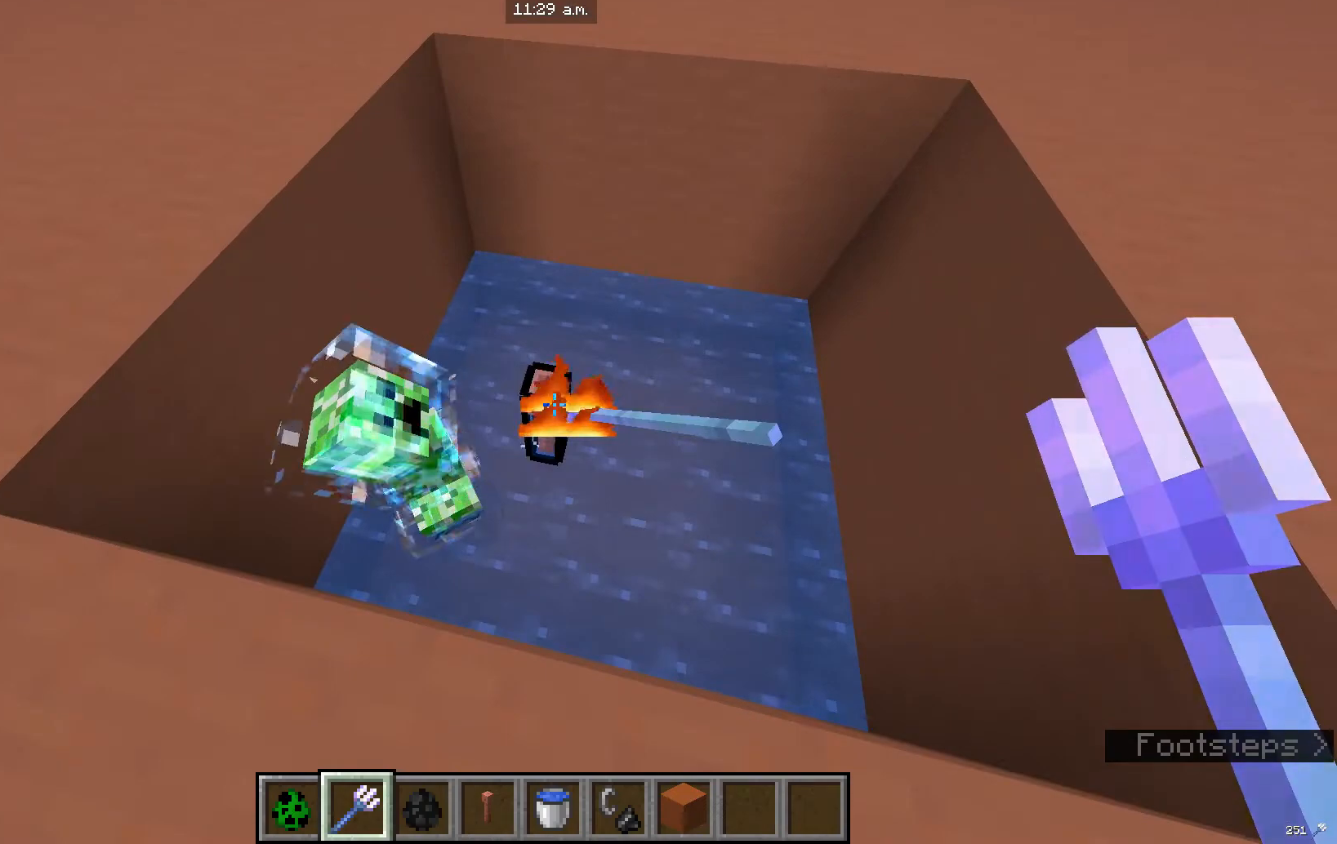
{"keys": [], "mouse": [], "events": [[200, "mouse_left", "down"], [300, "mouse_left", "up"]]}
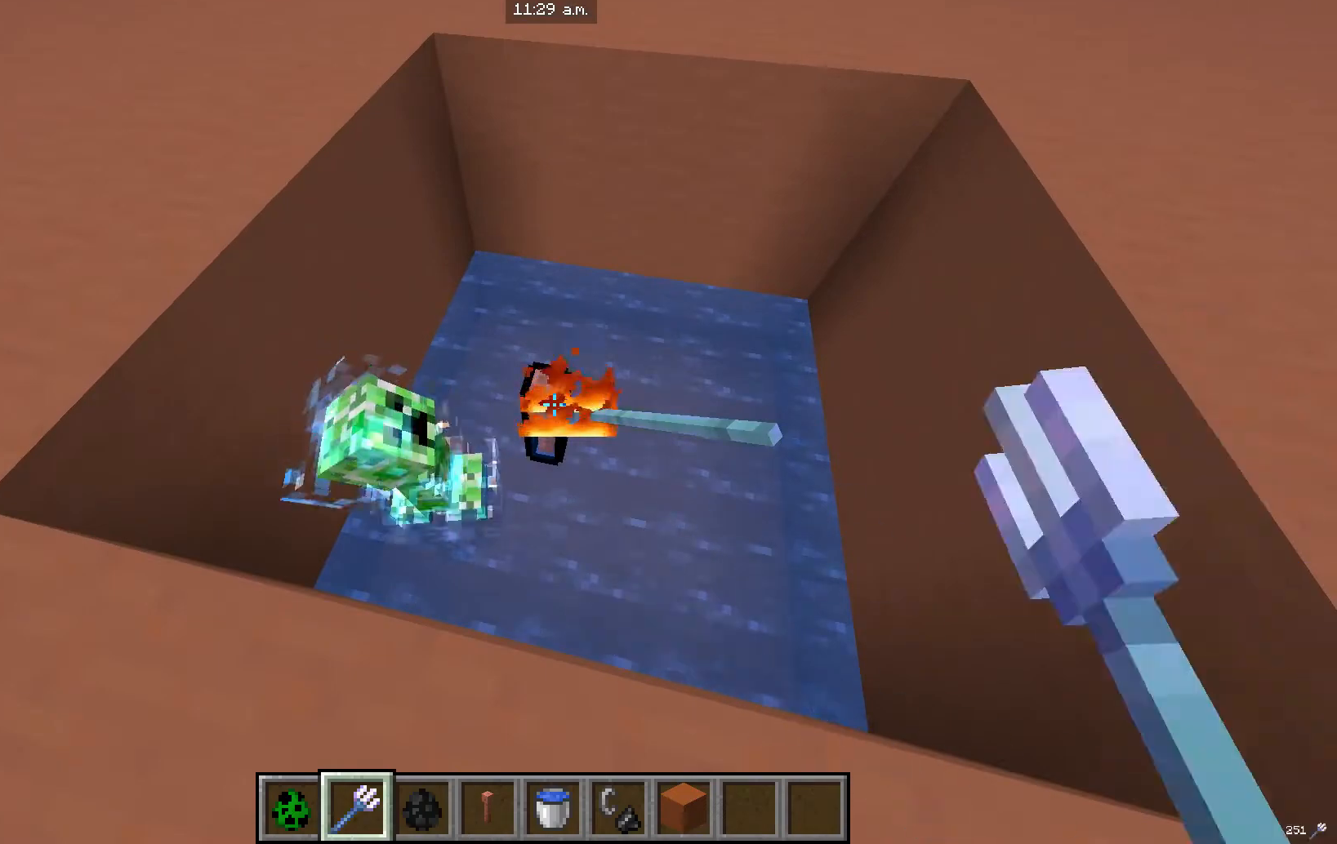
{"keys": [], "mouse": [], "events": []}
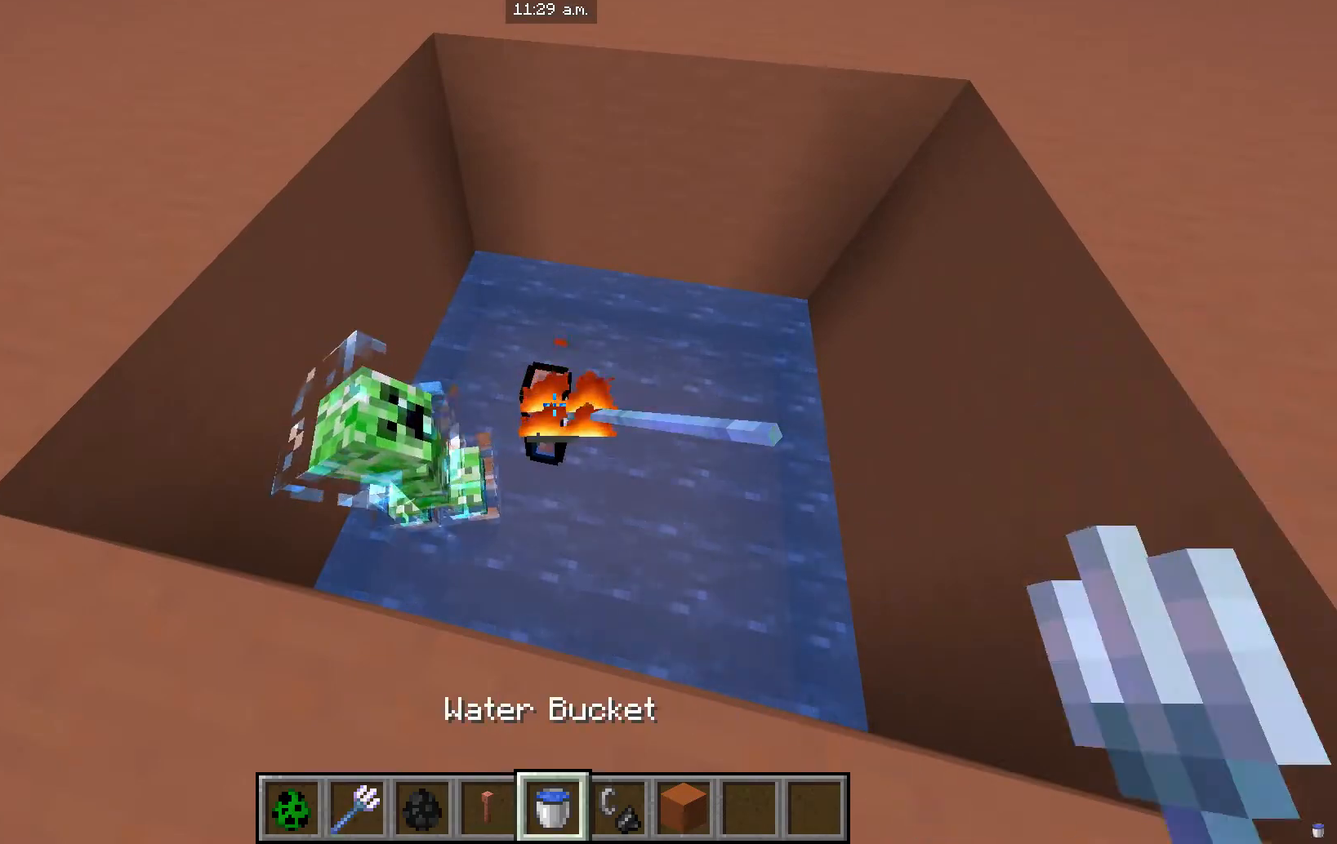
{"keys": [], "mouse": [], "events": []}
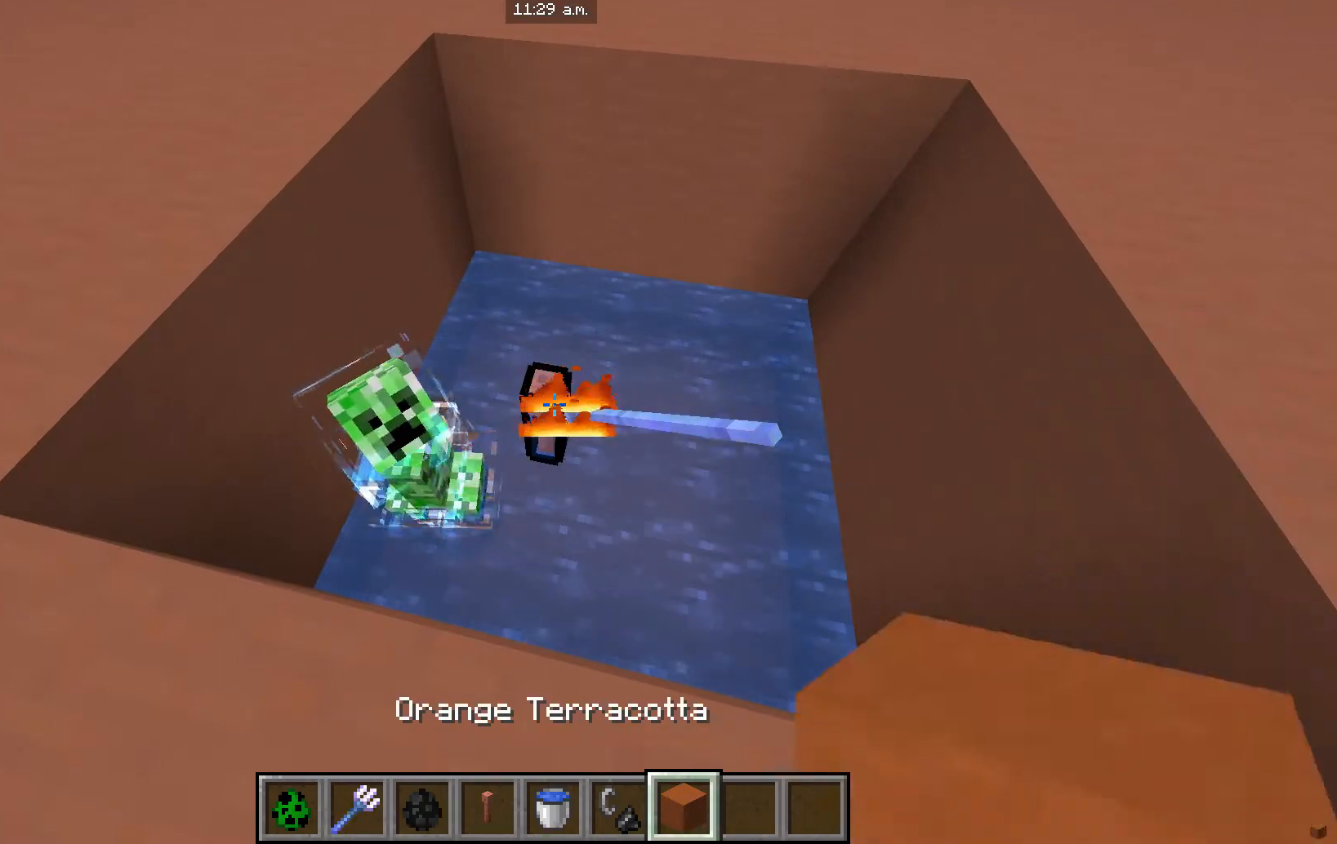
{"keys": [], "mouse": [], "events": [[401, "mouse_left", "down"], [501, "mouse_left", "up"]]}
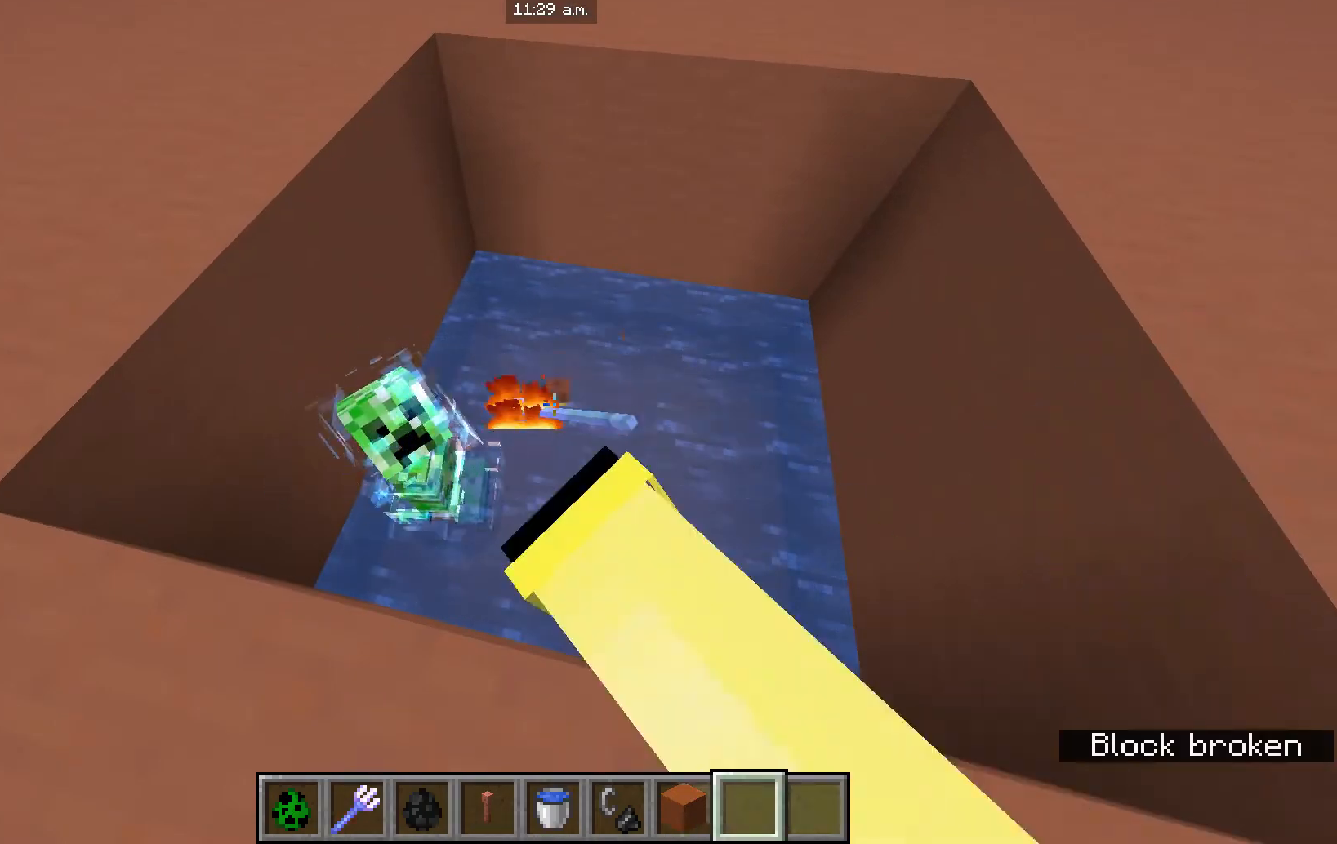
{"keys": ["d", "s"], "mouse": [], "events": [[233, "s", "down"], [267, "d", "down"]]}
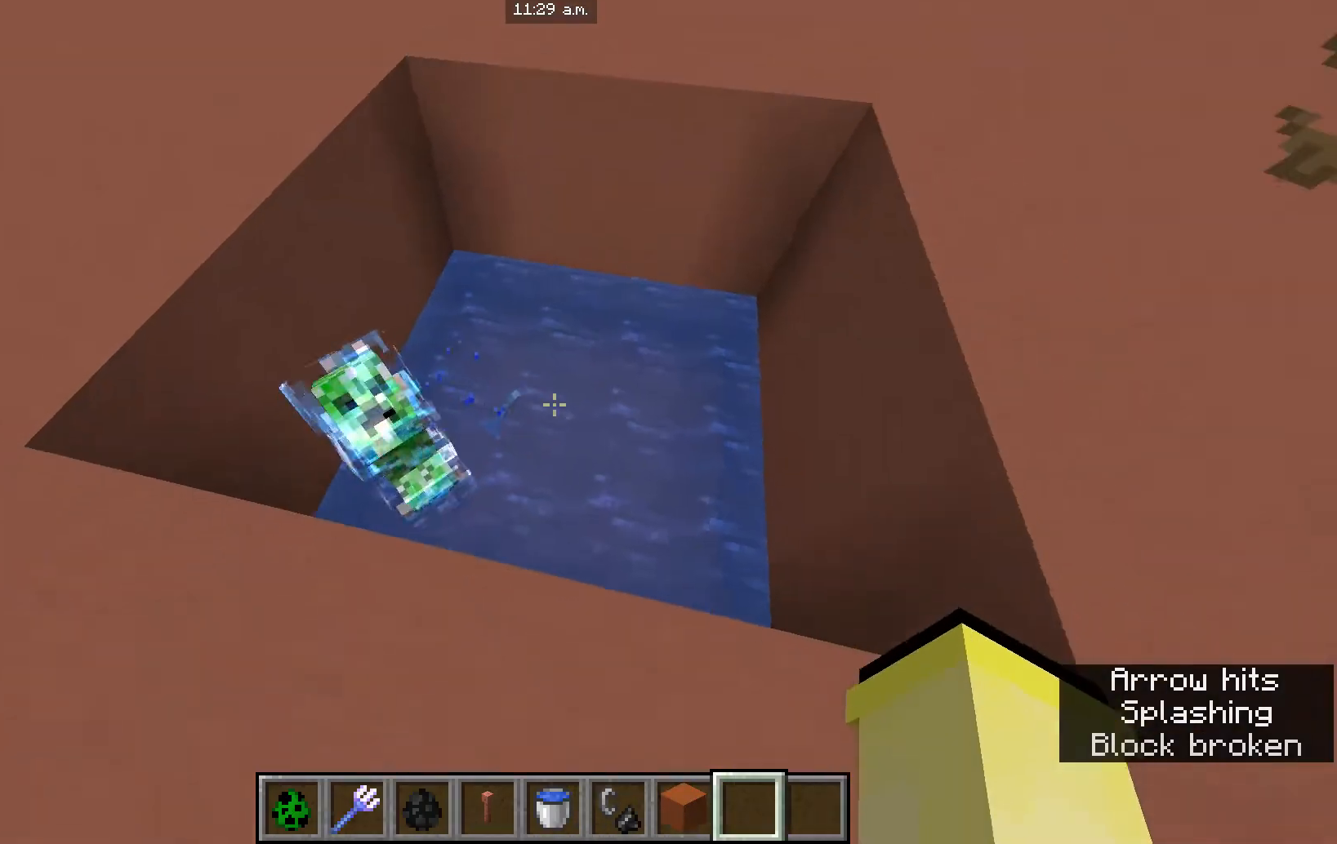
{"keys": ["d"], "mouse": [], "events": [[100, "s", "up"]]}
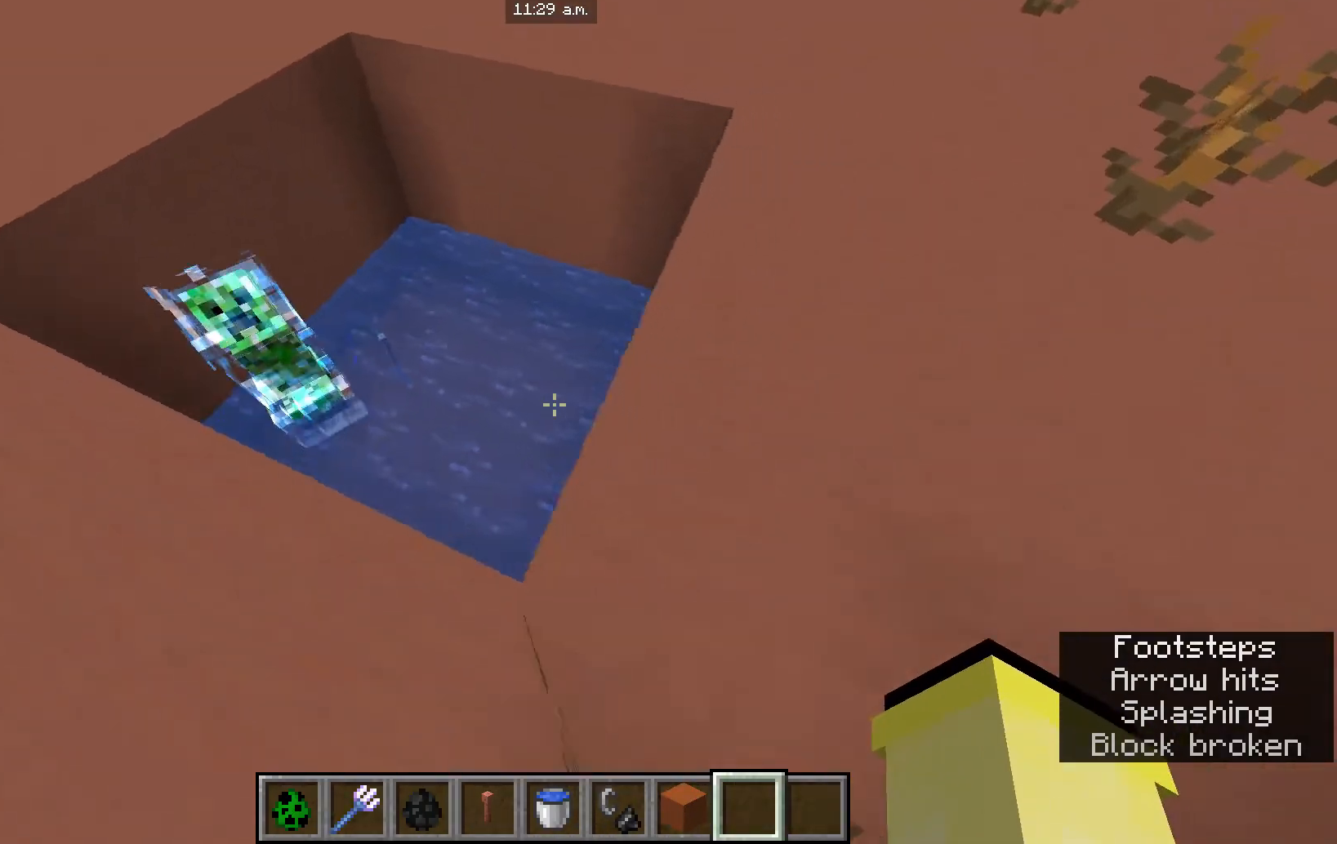
{"keys": ["w"], "mouse": [], "events": [[400, "d", "up"], [400, "w", "down"]]}
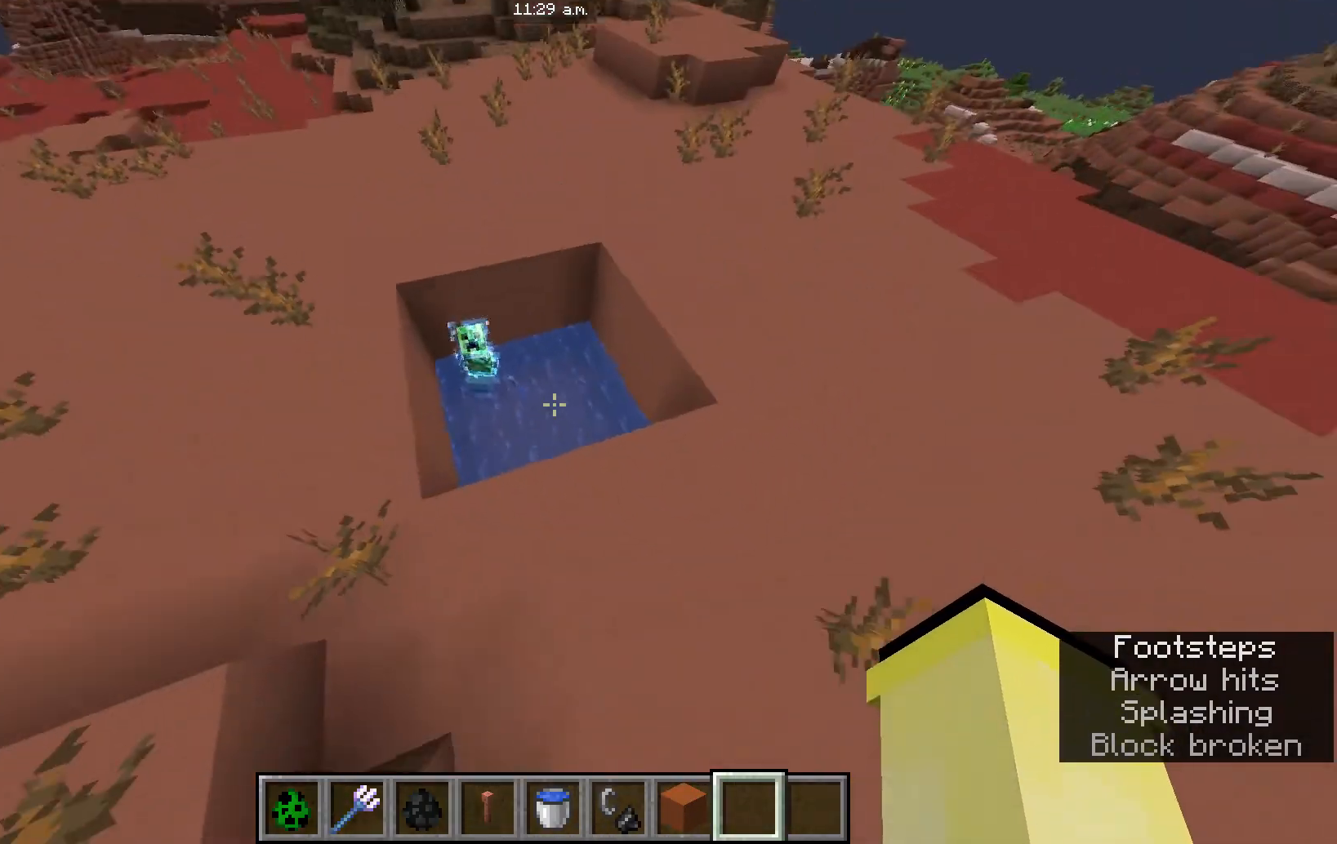
{"keys": [], "mouse": [], "events": [[301, "w", "up"]]}
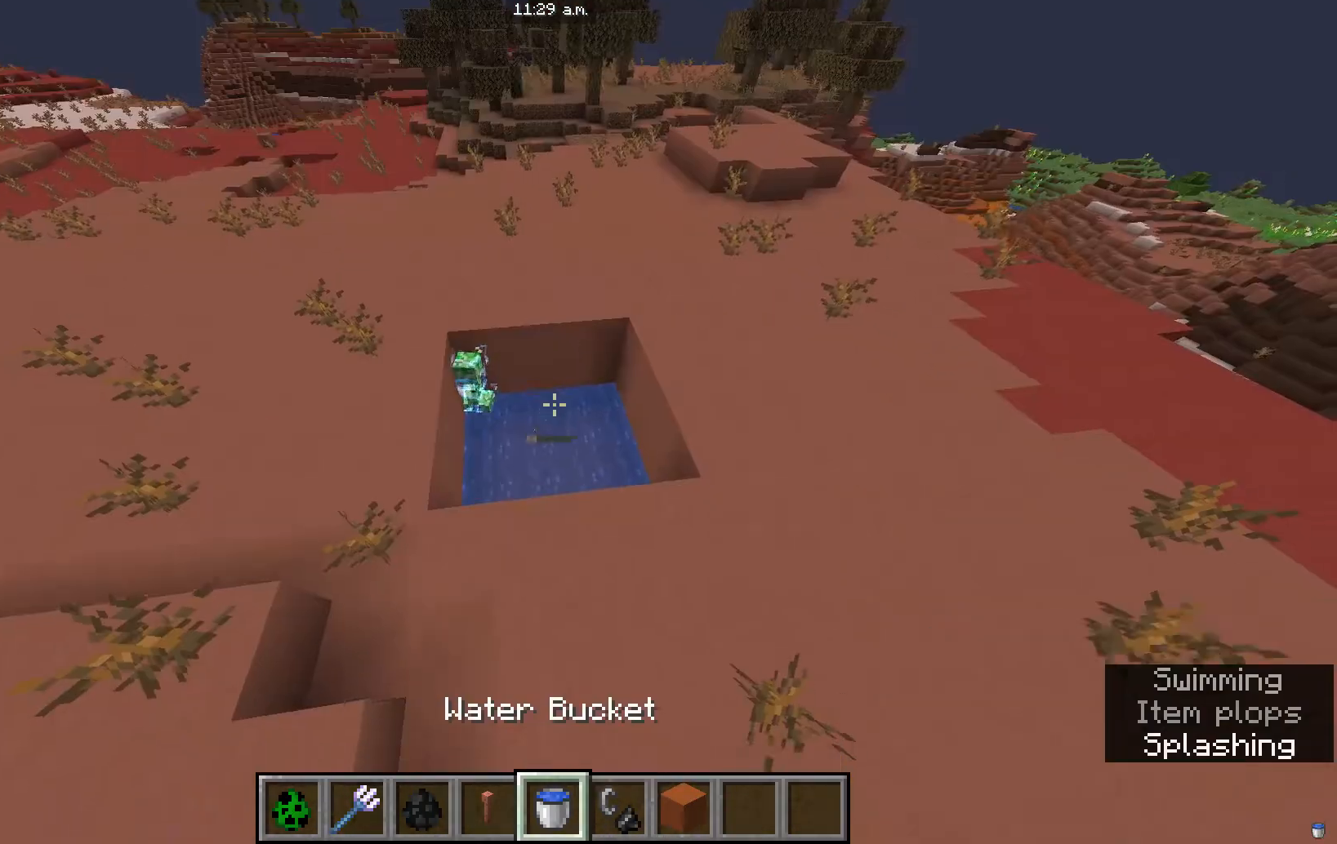
{"keys": [], "mouse": [], "events": [[67, "w", "down"], [200, "w", "up"]]}
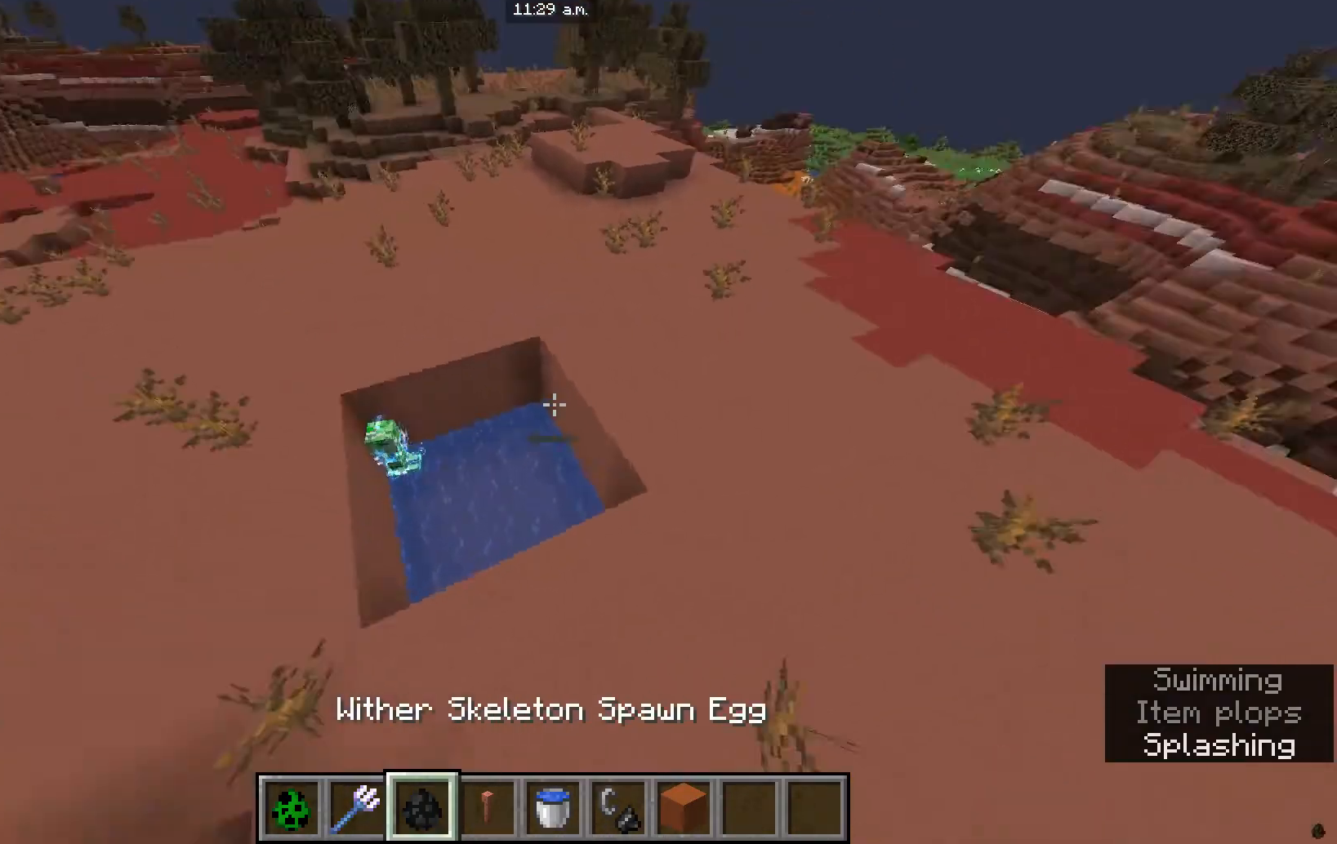
{"keys": [], "mouse": [], "events": [[167, "w", "down"], [334, "w", "up"]]}
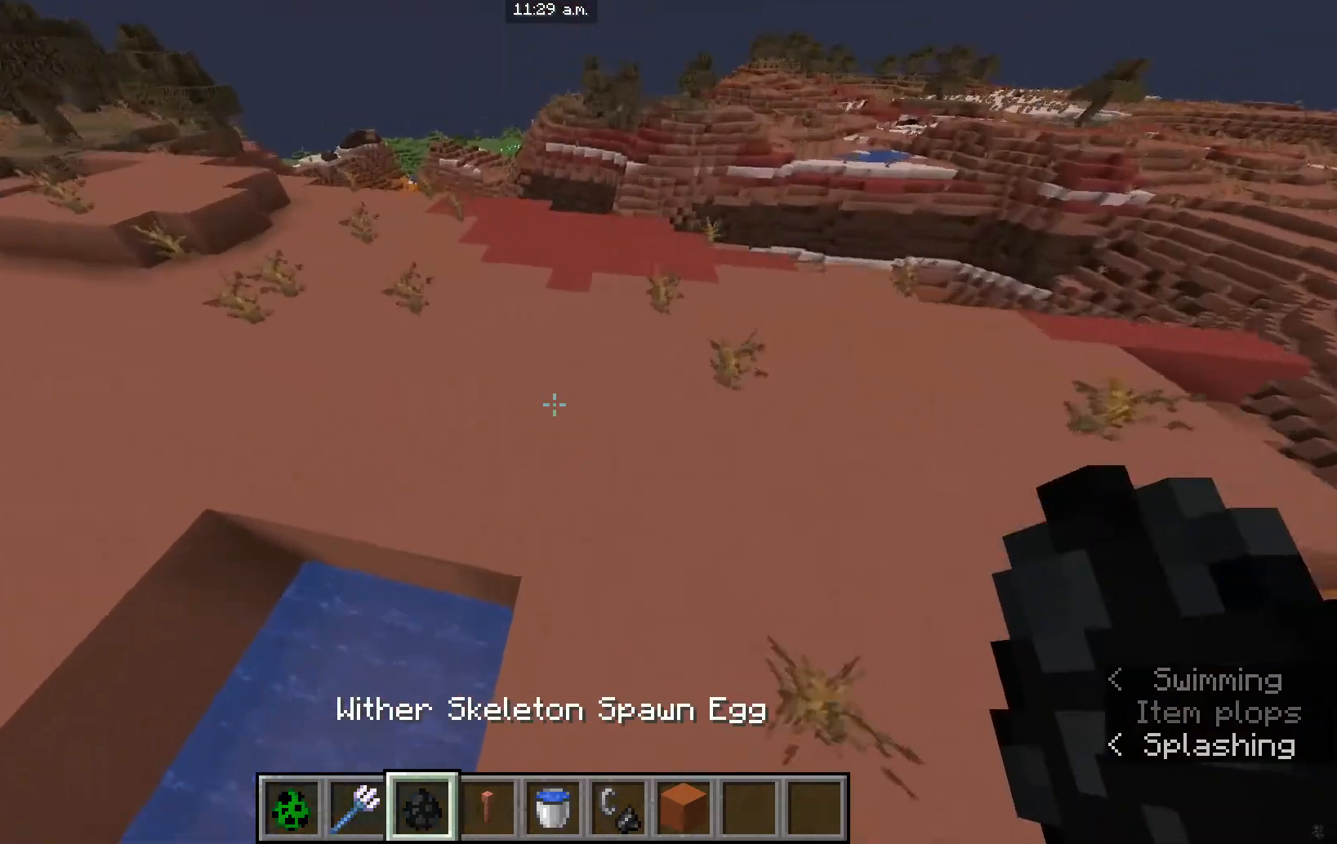
{"keys": [], "mouse": [], "events": []}